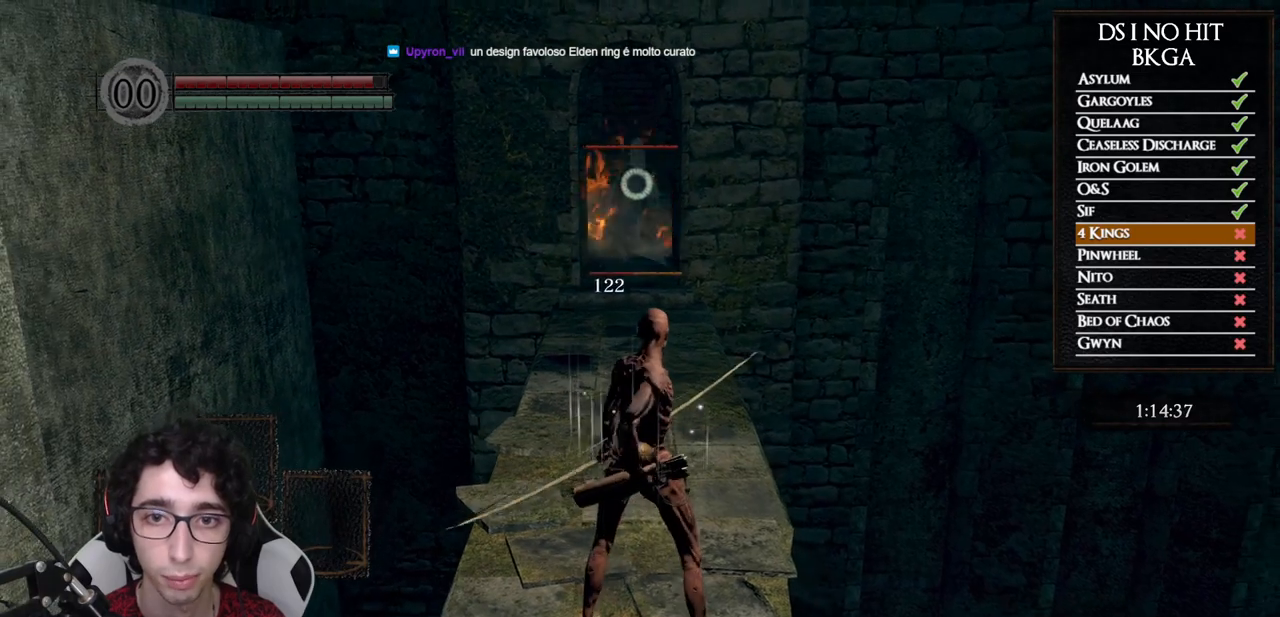
Gameplay with a controller (Xbox layout); each line is a JSON object with the inputs held at the frame after it. "events" lists button and stick changes between this image and that frame as [ms after this image, input, new state], when the widget could be followed in between. Not read: L1 L2 R1 R2.
{"buttons": [], "left_stick": "center", "right_stick": "center", "events": [[333, "left_stick", "down"], [467, "left_stick", "center"]]}
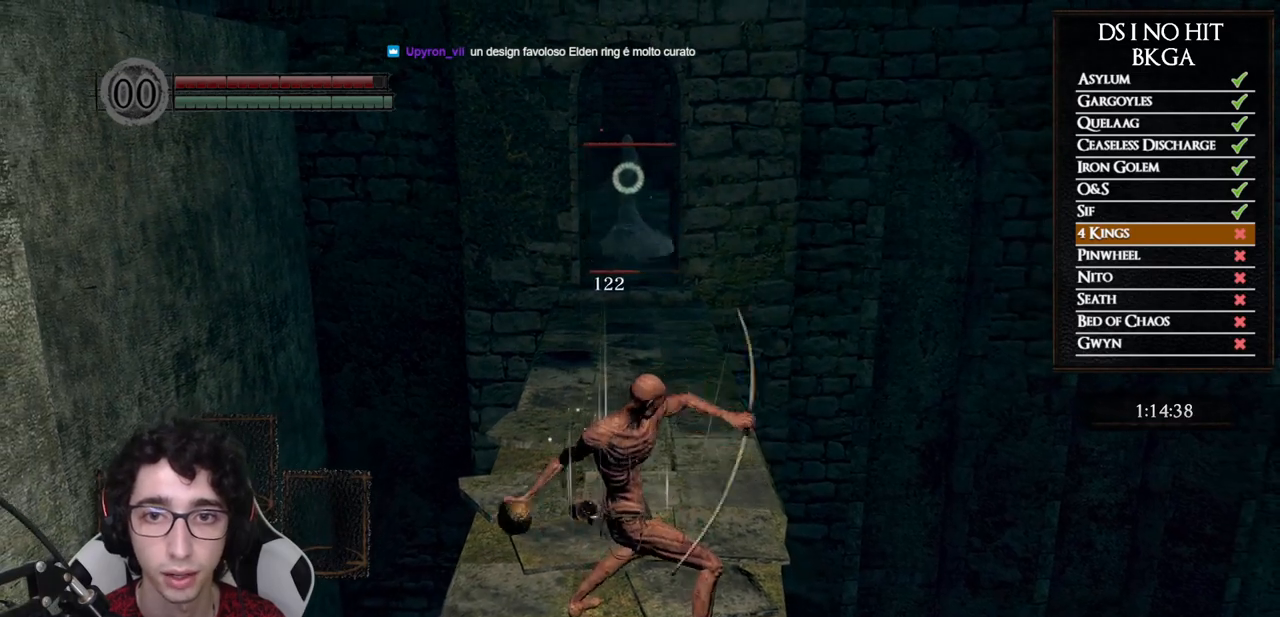
{"buttons": [], "left_stick": "up", "right_stick": "center", "events": [[400, "left_stick", "up"]]}
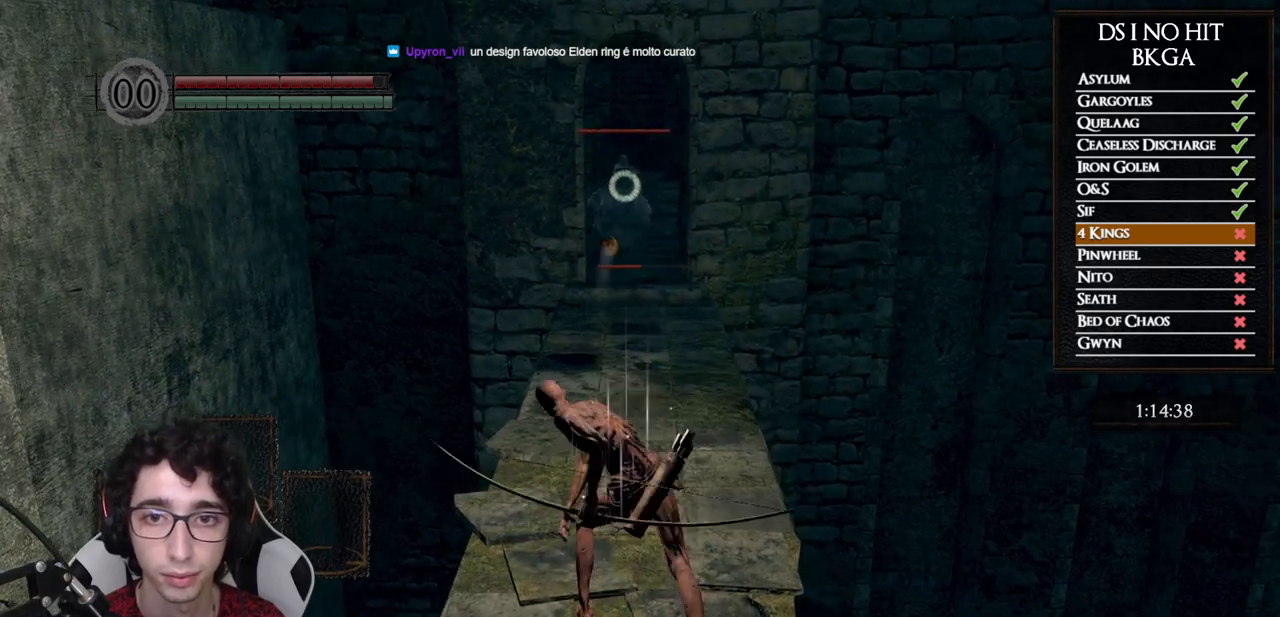
{"buttons": [], "left_stick": "up", "right_stick": "center", "events": []}
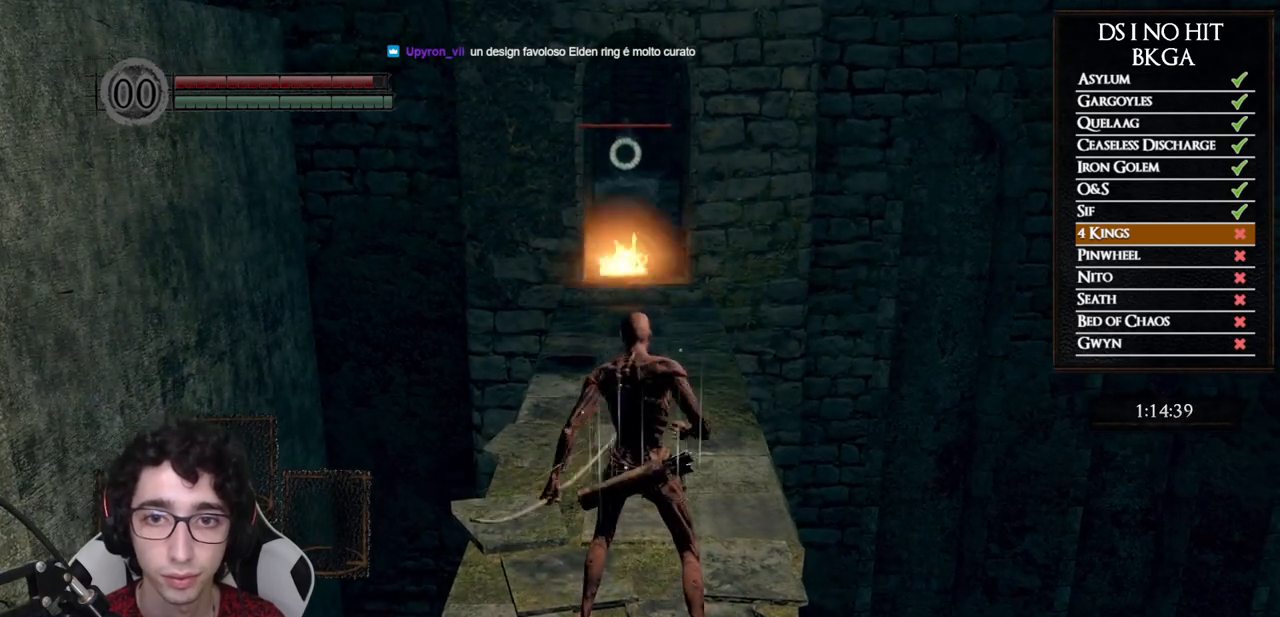
{"buttons": [], "left_stick": "center", "right_stick": "center", "events": [[67, "X", "down"], [117, "left_stick", "center"], [183, "X", "up"], [250, "X", "down"], [333, "X", "up"]]}
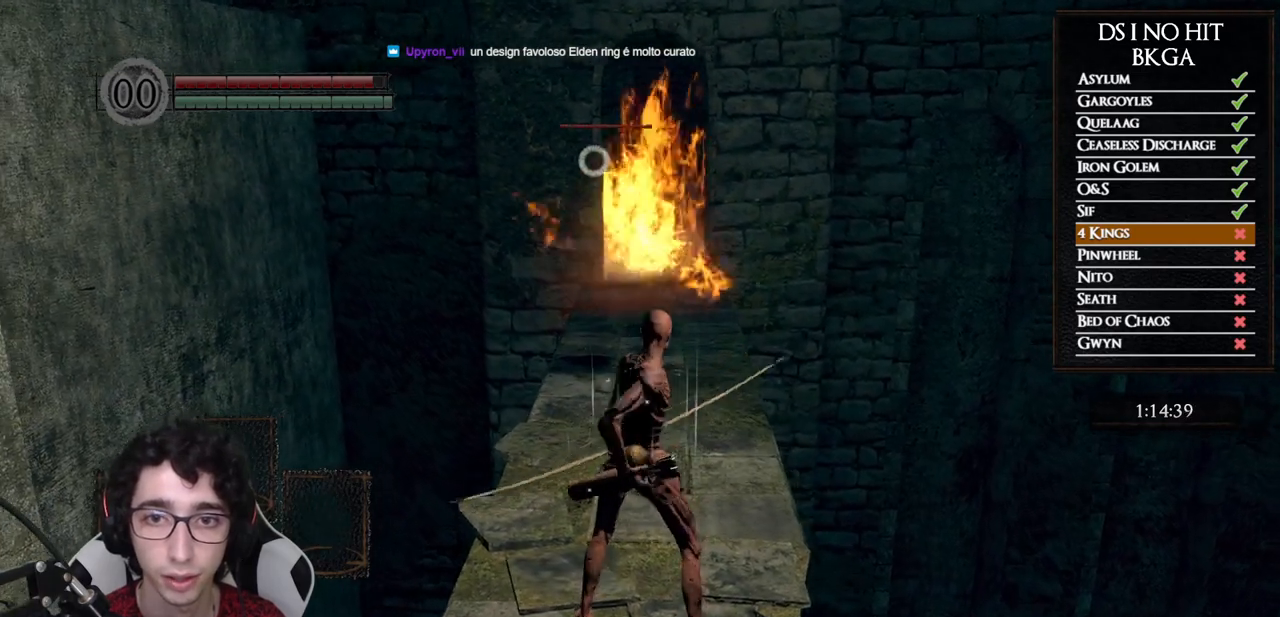
{"buttons": [], "left_stick": "up", "right_stick": "center", "events": [[250, "R3", "down"], [300, "right_stick", "up"], [317, "left_stick", "up"], [367, "R3", "up"], [467, "right_stick", "center"]]}
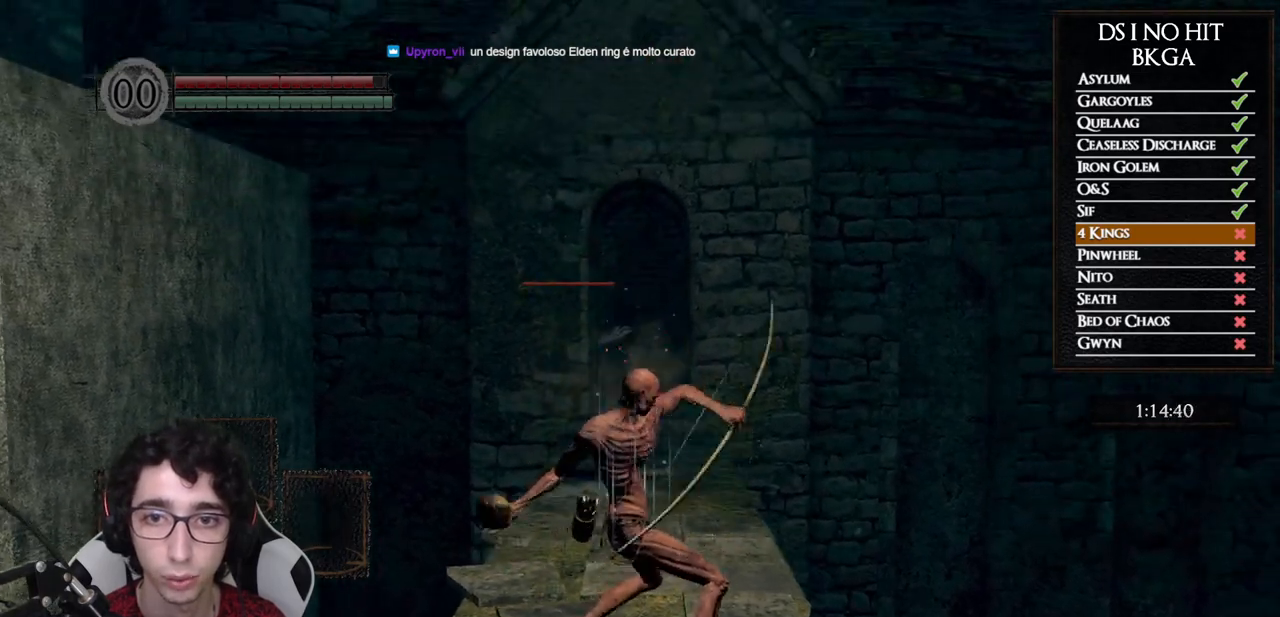
{"buttons": [], "left_stick": "up", "right_stick": "down", "events": [[450, "right_stick", "down"]]}
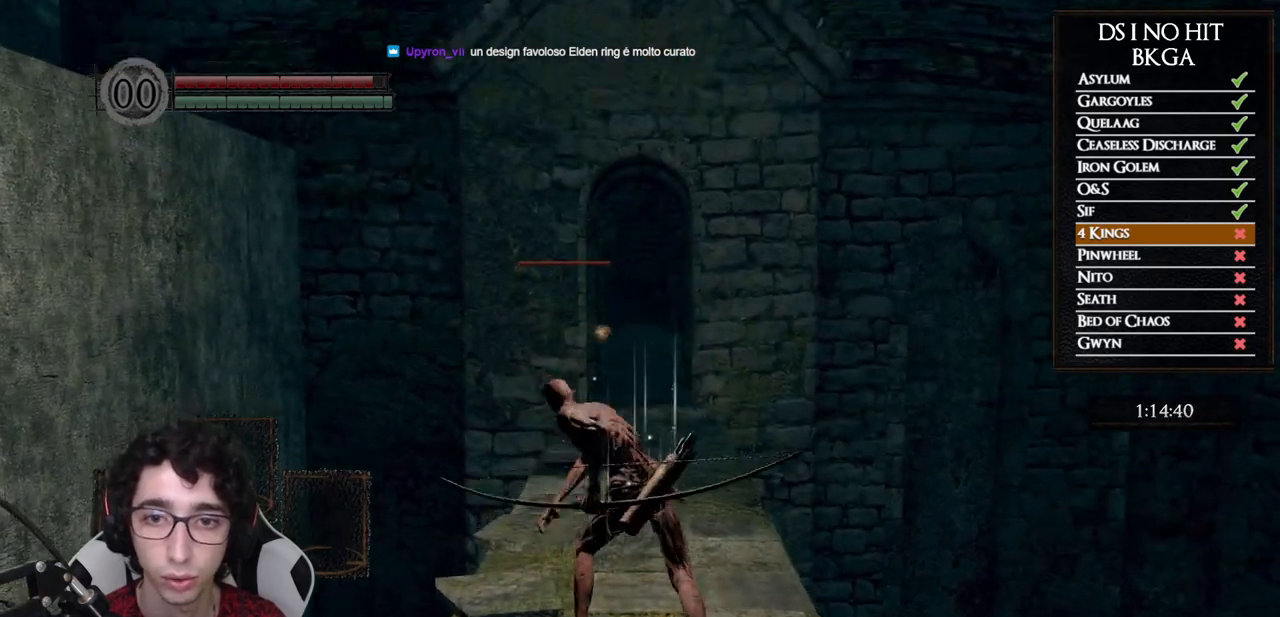
{"buttons": [], "left_stick": "center", "right_stick": "center", "events": [[117, "right_stick", "center"], [183, "left_stick", "center"]]}
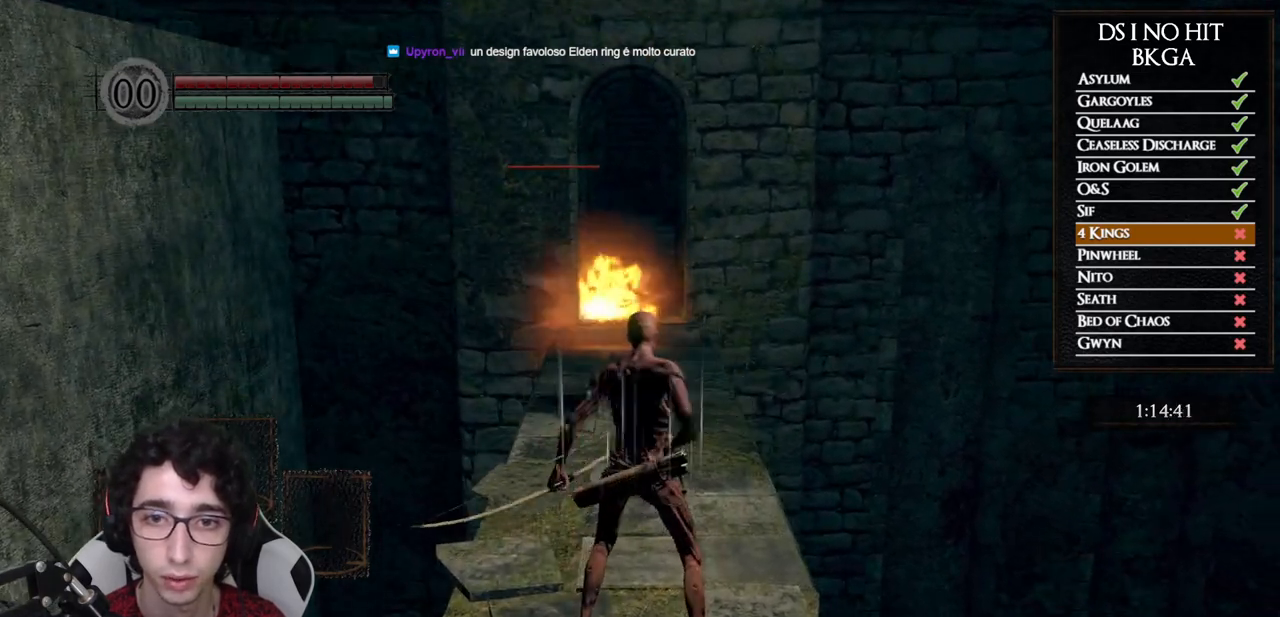
{"buttons": [], "left_stick": "center", "right_stick": "center", "events": [[217, "X", "down"], [350, "X", "up"]]}
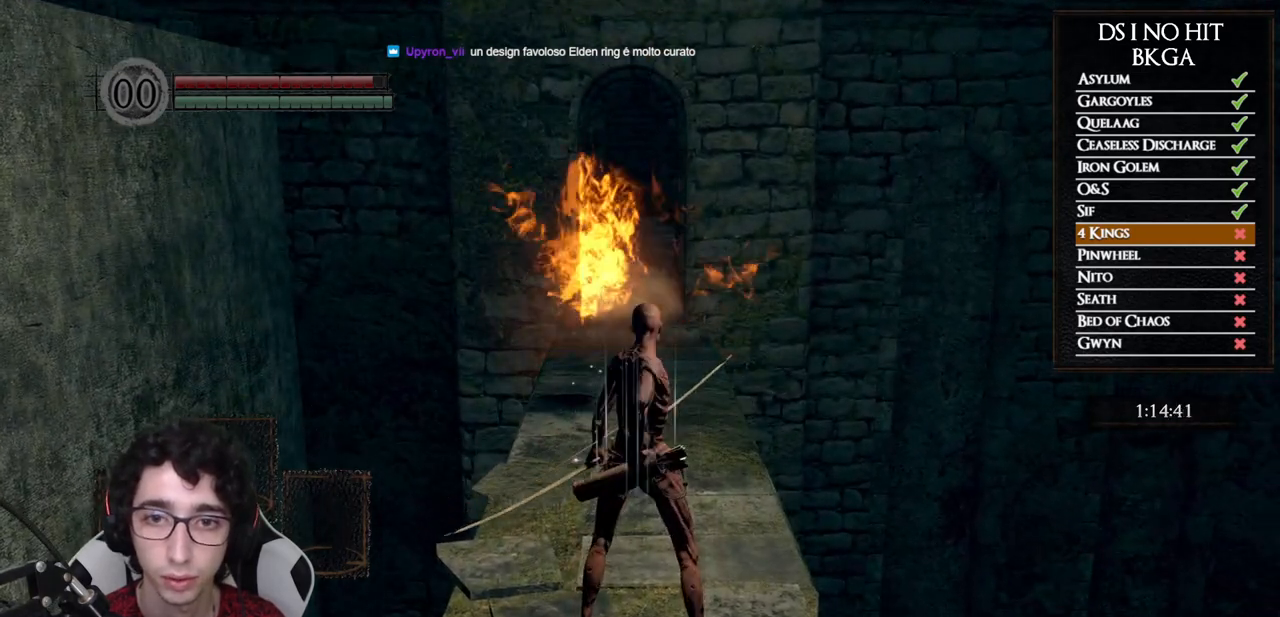
{"buttons": [], "left_stick": "up", "right_stick": "center", "events": [[67, "left_stick", "up"], [67, "right_stick", "up"], [183, "right_stick", "center"], [367, "right_stick", "up"], [467, "right_stick", "center"]]}
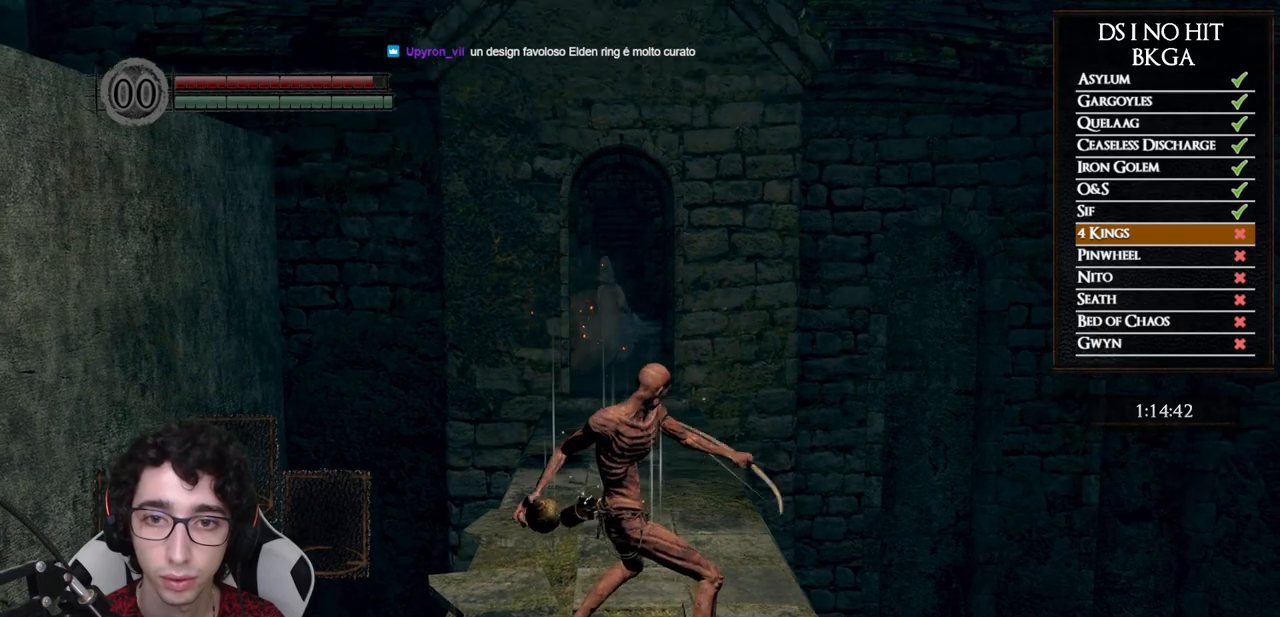
{"buttons": [], "left_stick": "up", "right_stick": "center", "events": [[83, "right_stick", "up"], [200, "right_stick", "center"]]}
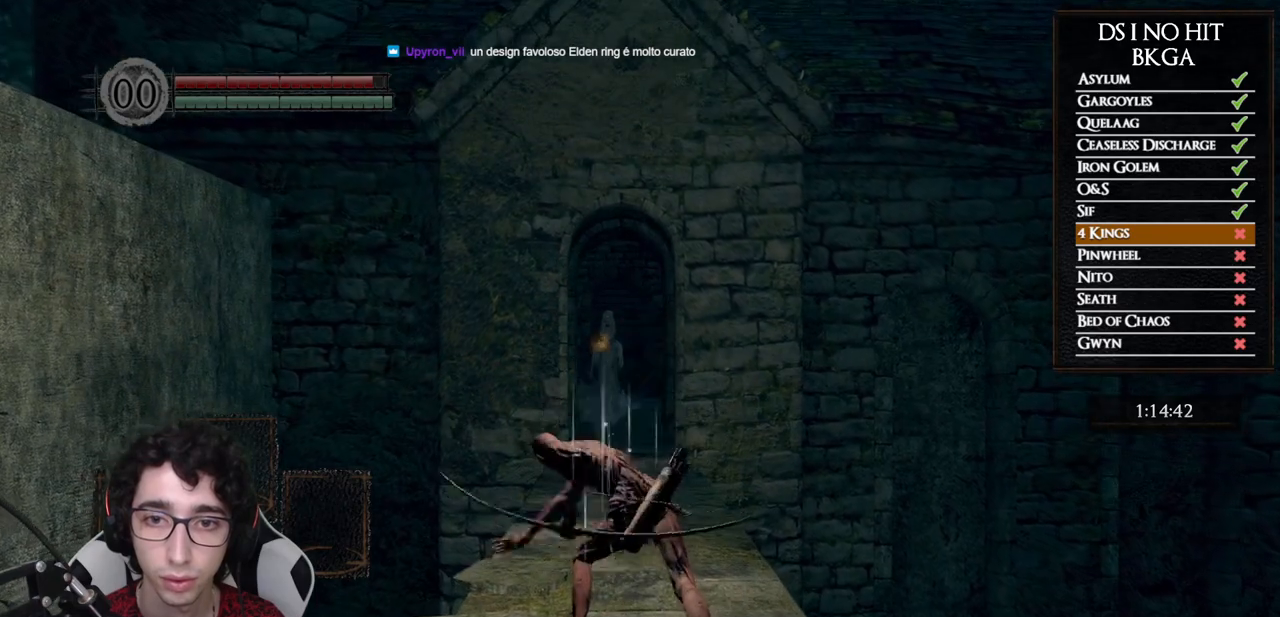
{"buttons": [], "left_stick": "down", "right_stick": "center", "events": [[100, "right_stick", "down"], [250, "left_stick", "center"], [267, "right_stick", "center"], [500, "left_stick", "down"]]}
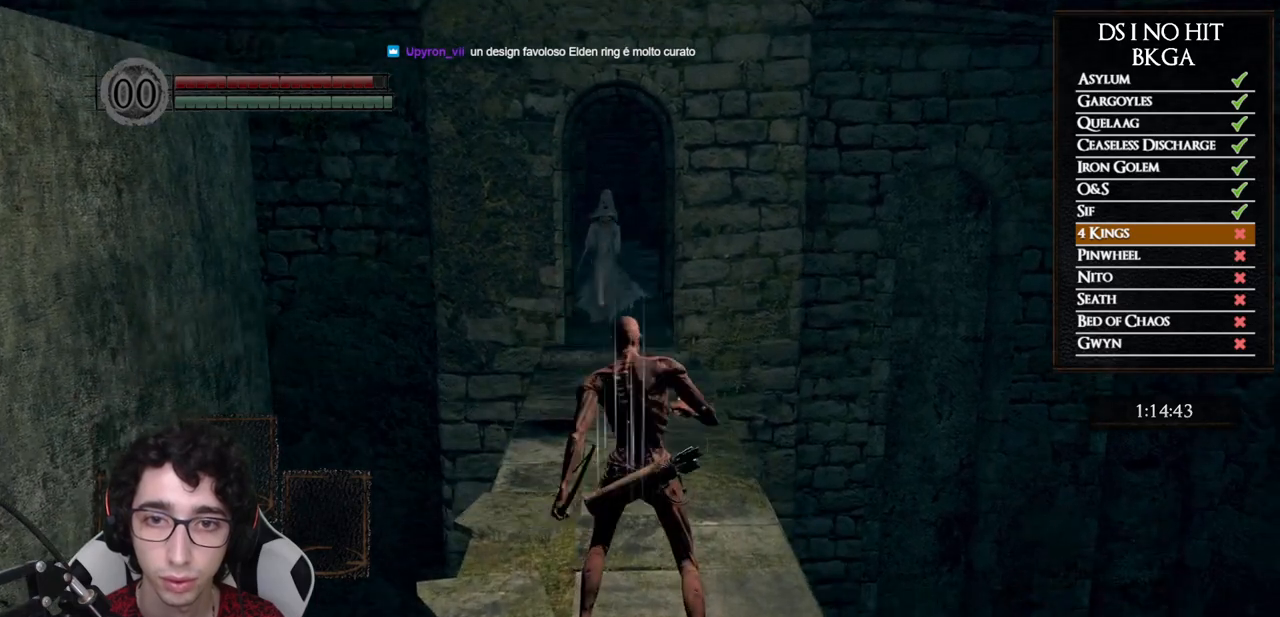
{"buttons": [], "left_stick": "down", "right_stick": "center", "events": []}
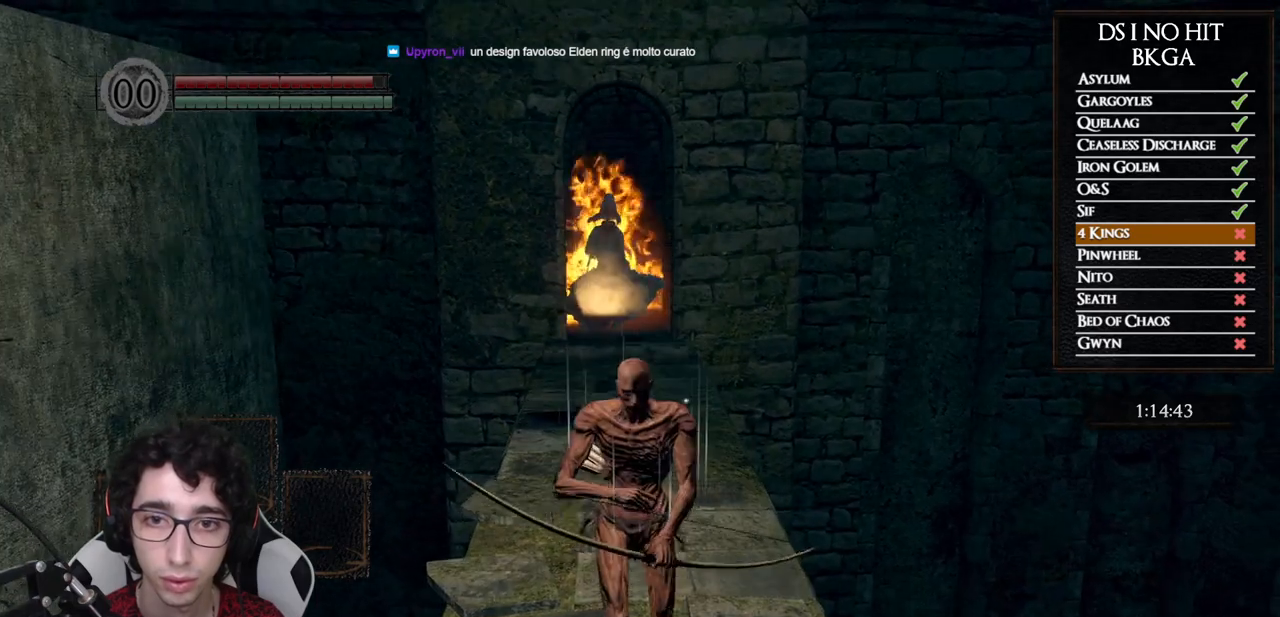
{"buttons": [], "left_stick": "up", "right_stick": "center", "events": [[317, "left_stick", "left"], [367, "left_stick", "up"], [400, "X", "down"], [500, "X", "up"]]}
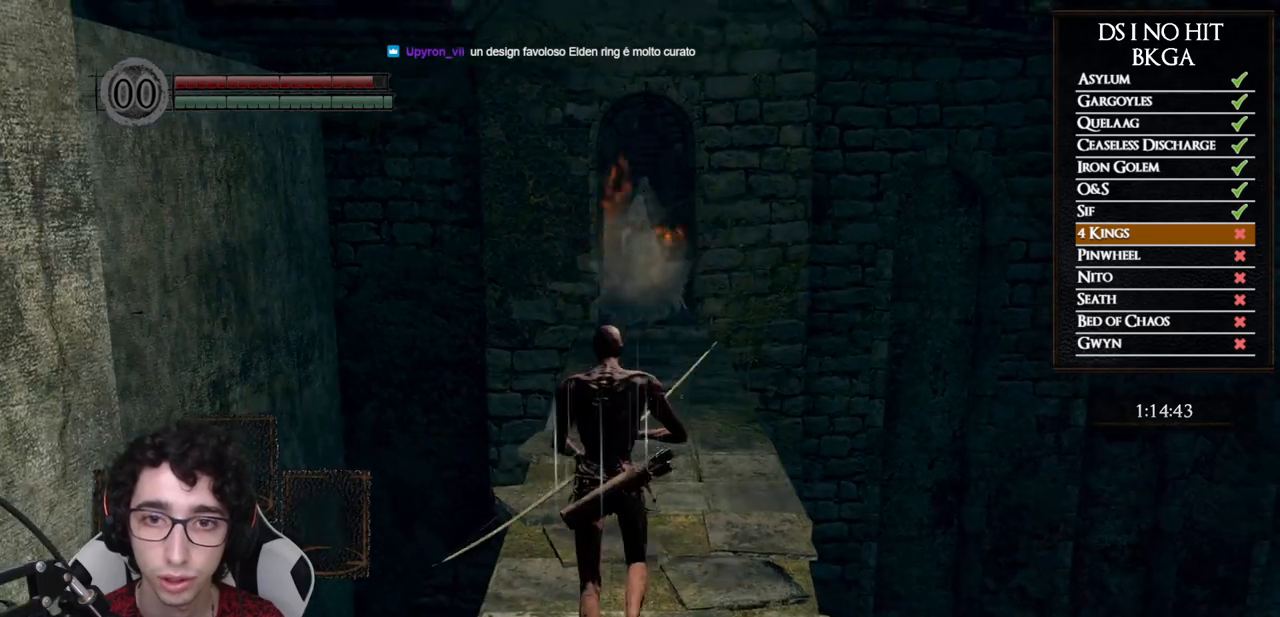
{"buttons": [], "left_stick": "center", "right_stick": "center", "events": [[83, "R3", "down"], [200, "R3", "up"], [250, "left_stick", "center"]]}
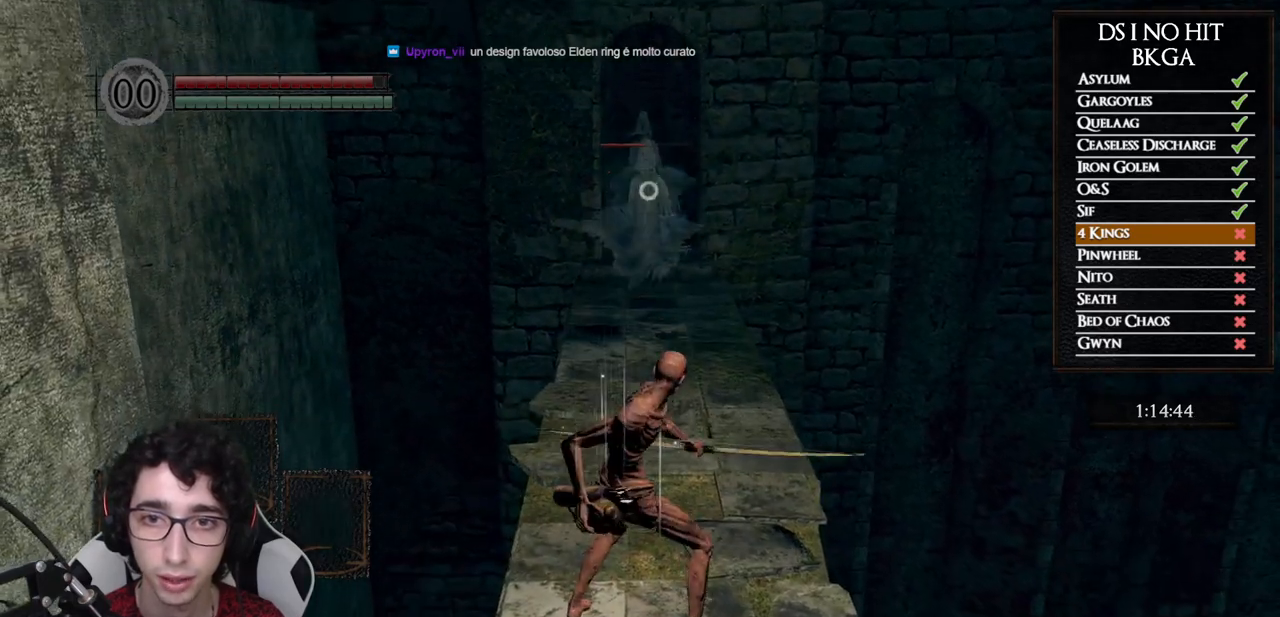
{"buttons": [], "left_stick": "center", "right_stick": "center", "events": []}
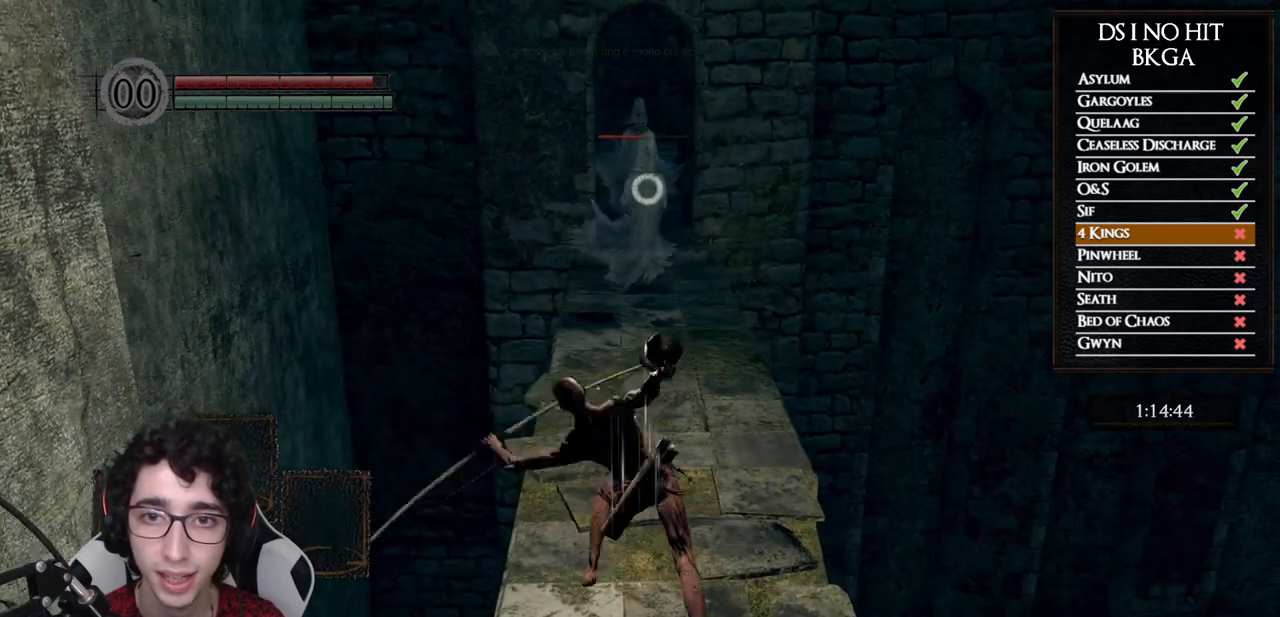
{"buttons": [], "left_stick": "center", "right_stick": "center", "events": [[133, "right_stick", "up"], [267, "right_stick", "center"]]}
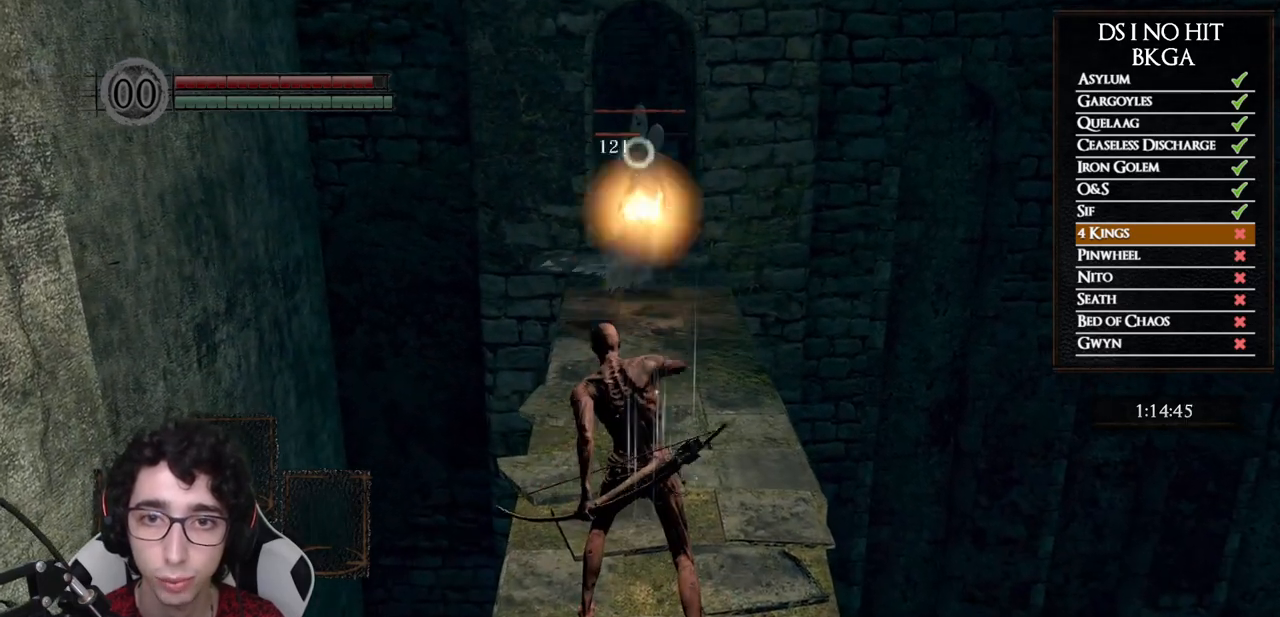
{"buttons": ["X"], "left_stick": "center", "right_stick": "center", "events": [[167, "X", "down"], [267, "X", "up"], [333, "X", "down"], [433, "X", "up"], [483, "X", "down"]]}
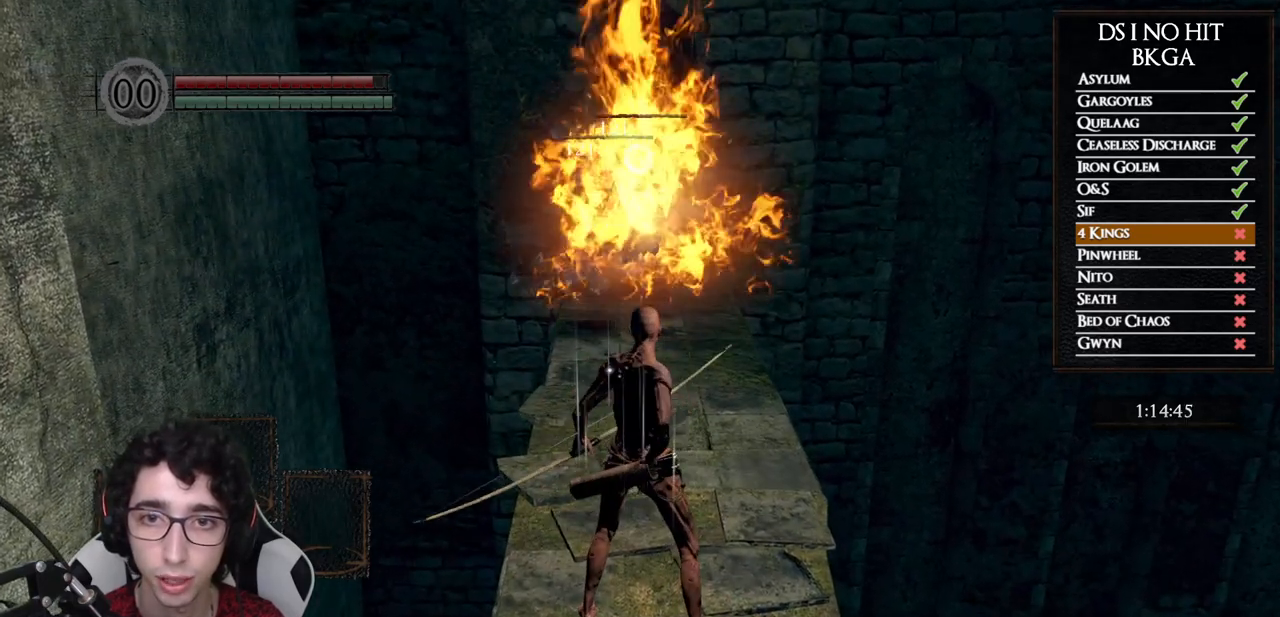
{"buttons": [], "left_stick": "center", "right_stick": "center", "events": [[67, "X", "up"], [133, "X", "down"], [217, "X", "up"]]}
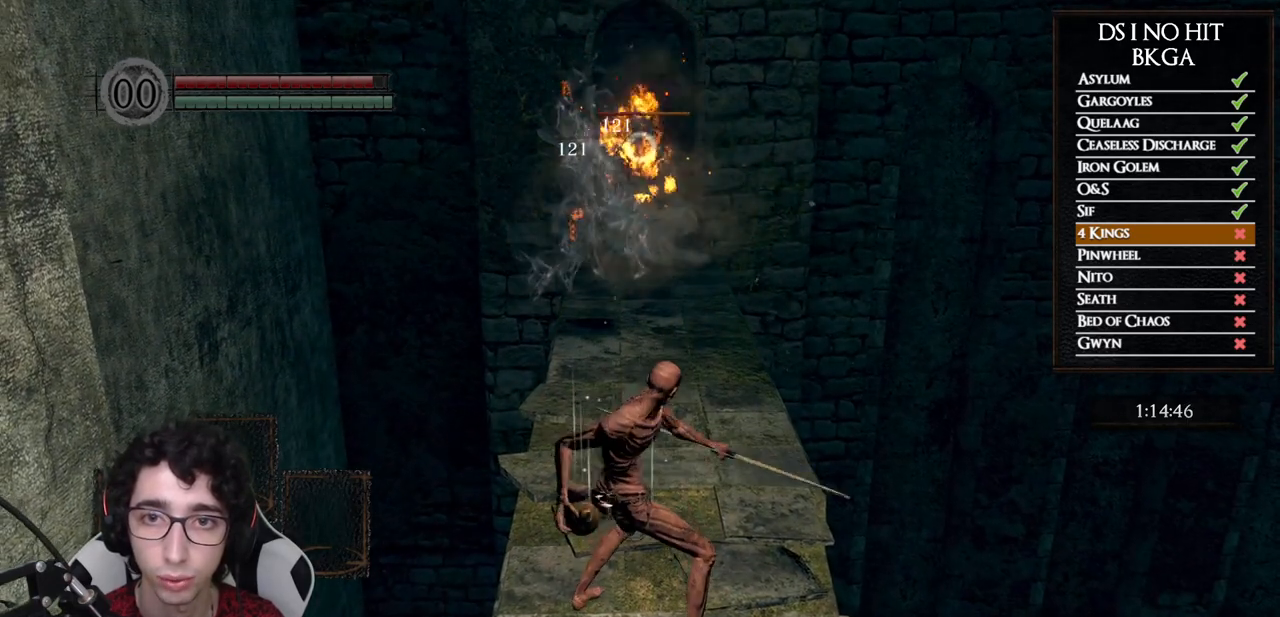
{"buttons": [], "left_stick": "center", "right_stick": "center", "events": [[100, "right_stick", "up"], [217, "right_stick", "center"]]}
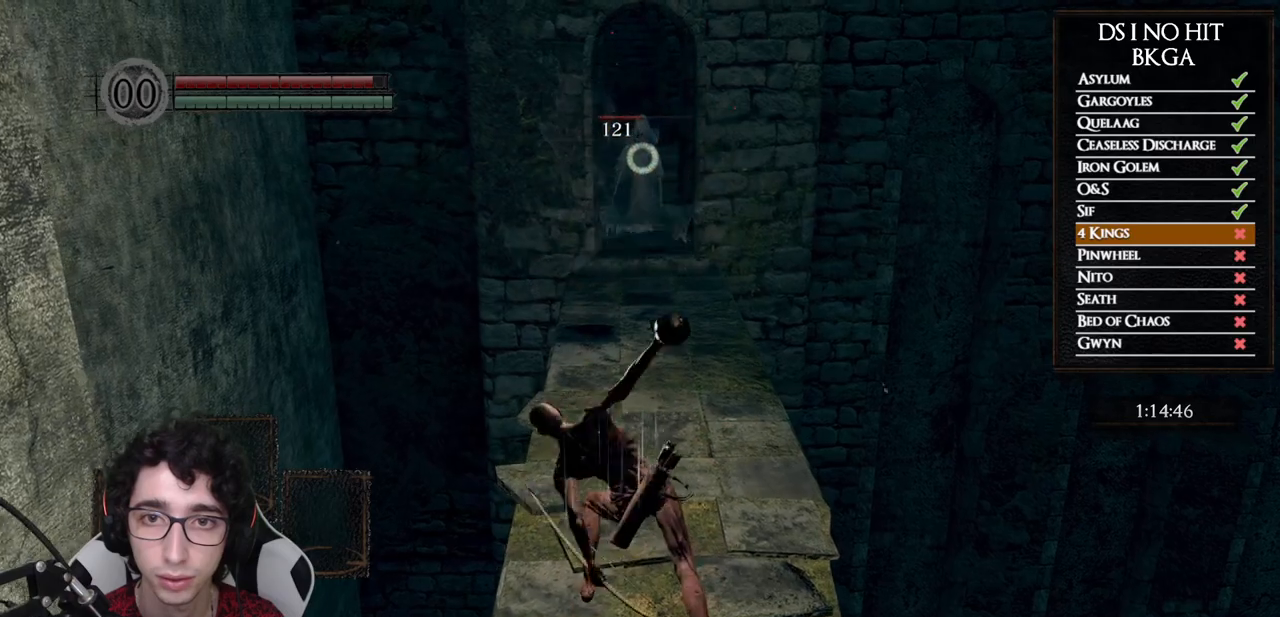
{"buttons": [], "left_stick": "center", "right_stick": "center", "events": []}
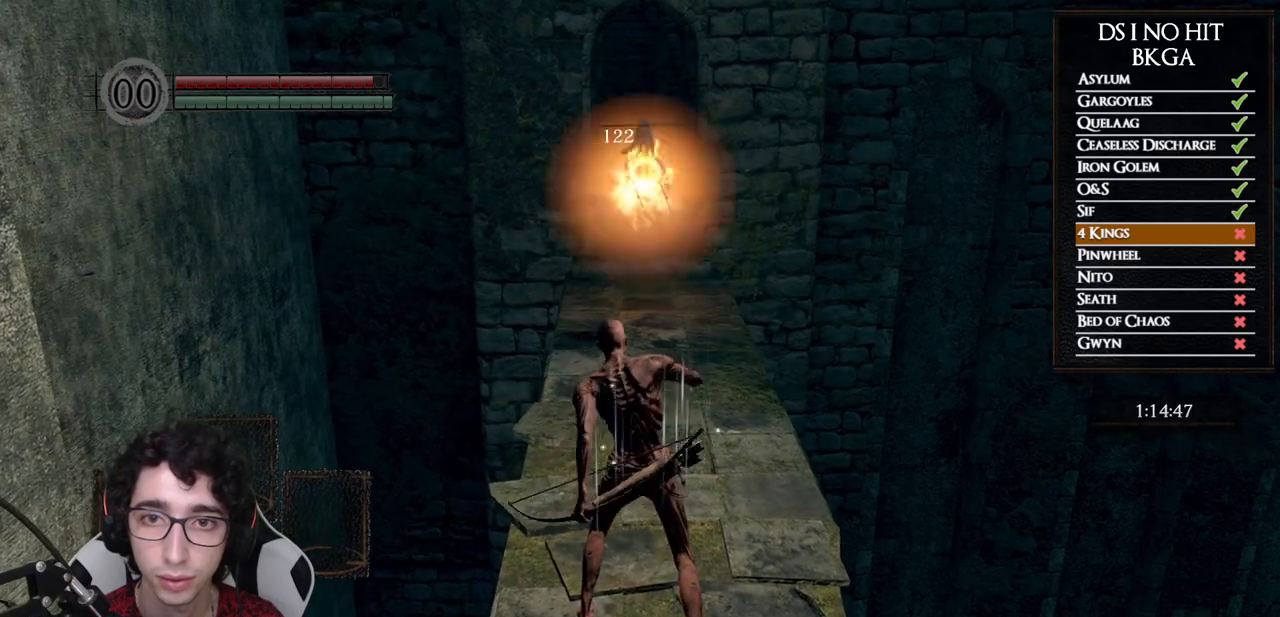
{"buttons": [], "left_stick": "up", "right_stick": "center", "events": [[300, "R3", "down"], [417, "R3", "up"], [433, "left_stick", "up"]]}
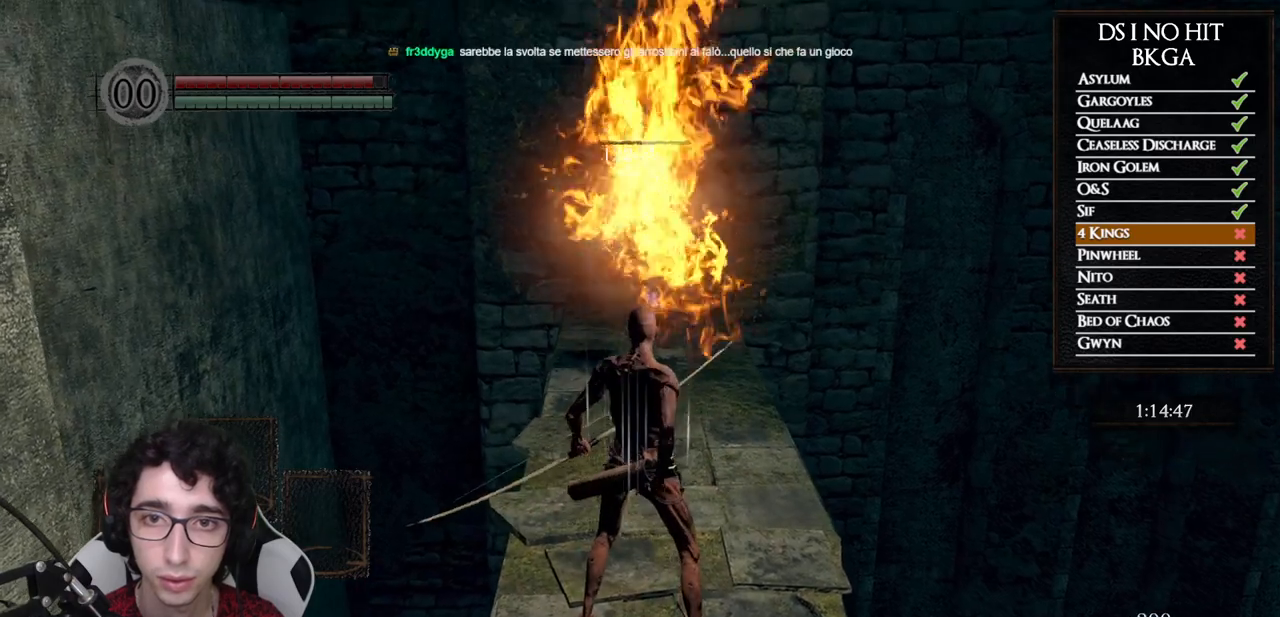
{"buttons": [], "left_stick": "up", "right_stick": "down", "events": [[500, "right_stick", "down"]]}
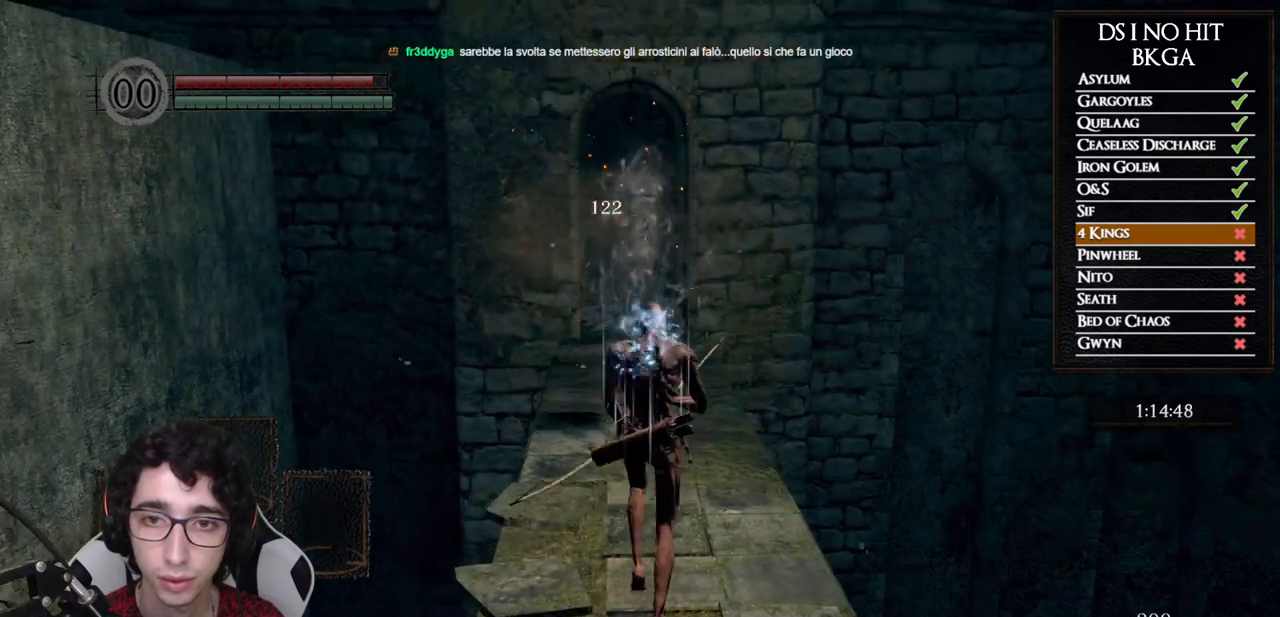
{"buttons": [], "left_stick": "up", "right_stick": "center", "events": [[133, "right_stick", "center"], [283, "right_stick", "down"], [383, "right_stick", "center"]]}
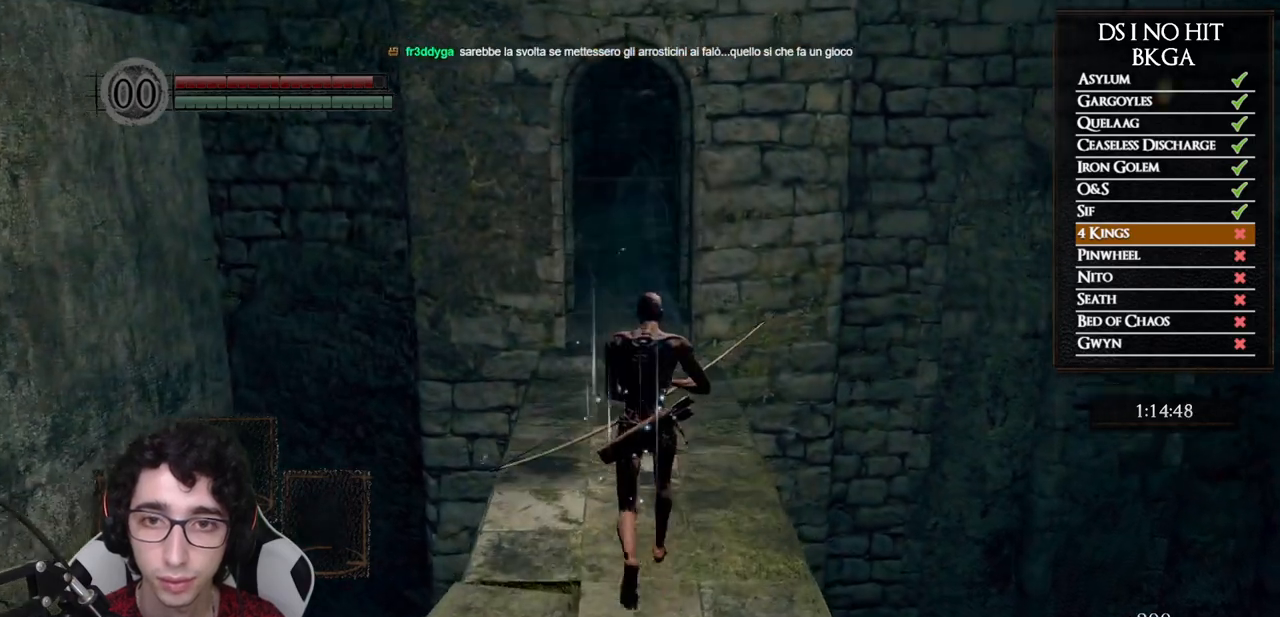
{"buttons": [], "left_stick": "up", "right_stick": "center", "events": [[17, "right_stick", "down"], [117, "right_stick", "center"]]}
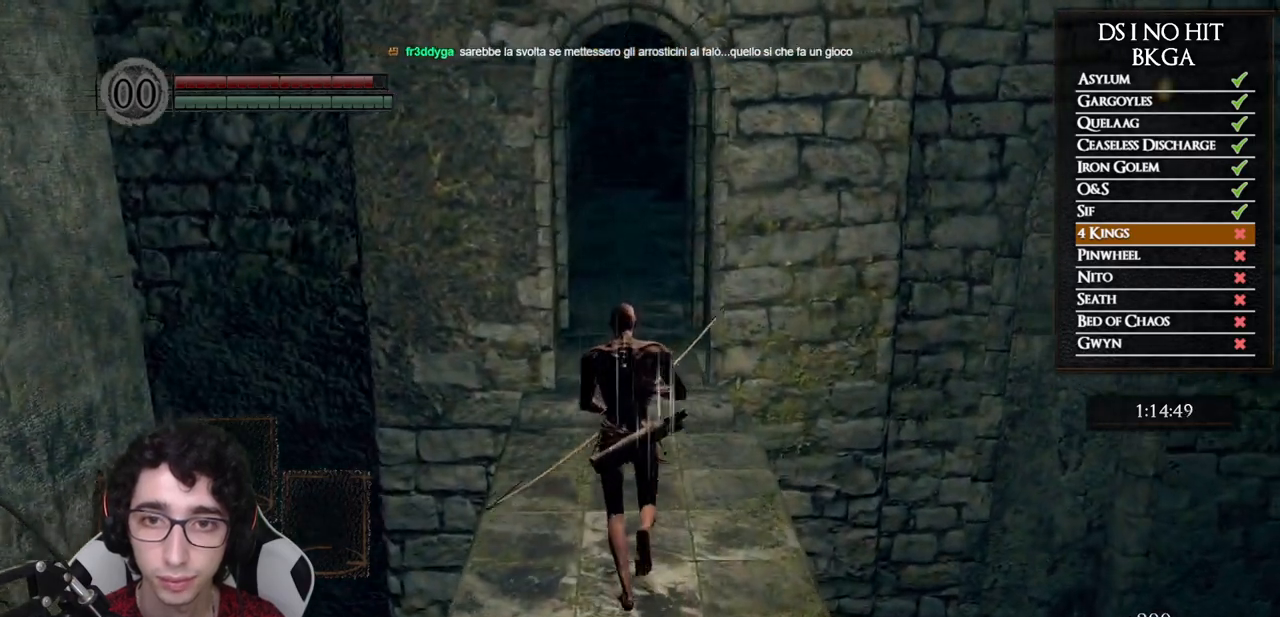
{"buttons": [], "left_stick": "center", "right_stick": "up", "events": [[217, "right_stick", "up"], [500, "left_stick", "center"]]}
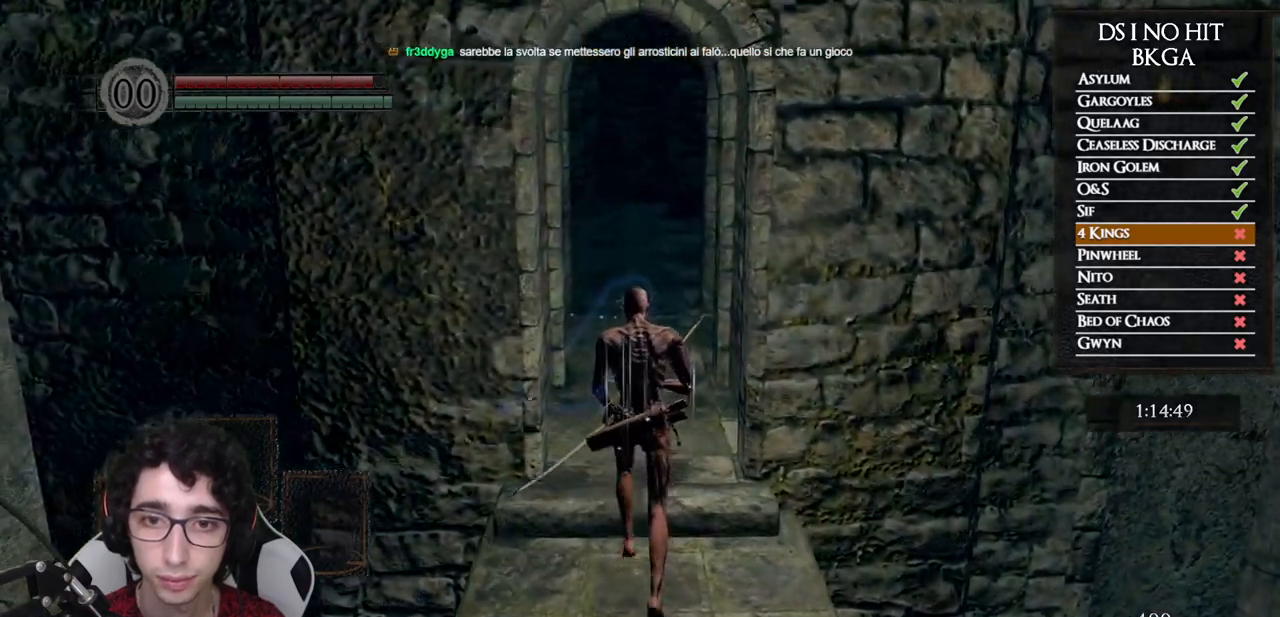
{"buttons": [], "left_stick": "center", "right_stick": "up", "events": []}
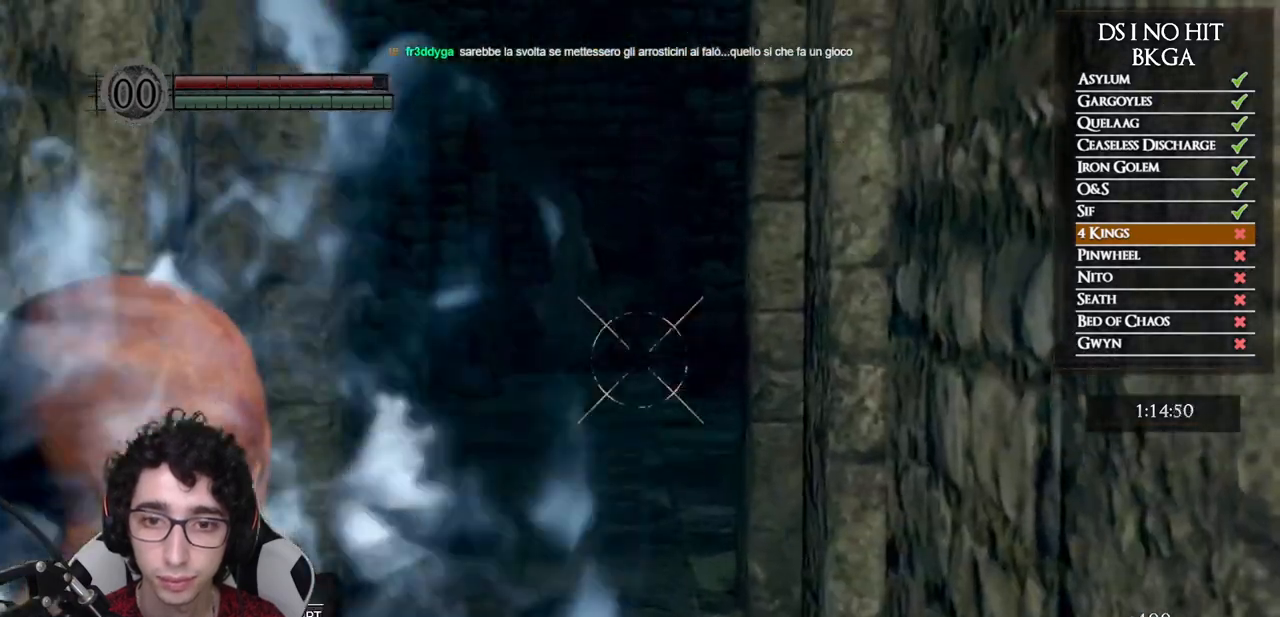
{"buttons": [], "left_stick": "center", "right_stick": "up-left"}
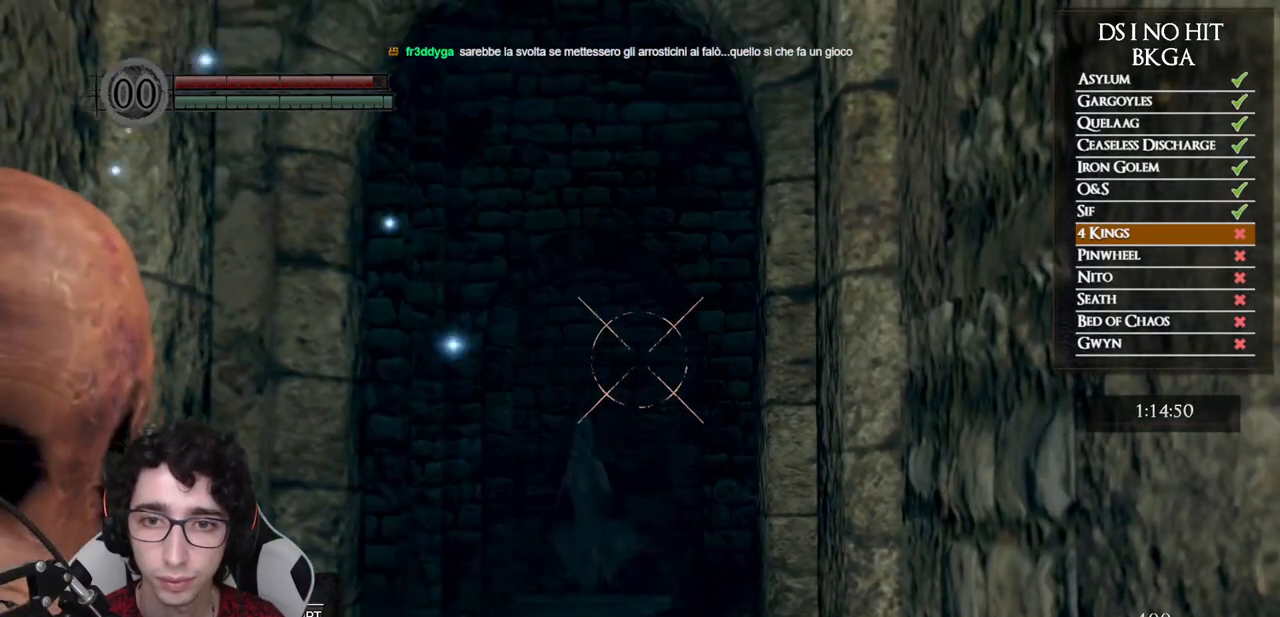
{"buttons": [], "left_stick": "center", "right_stick": "up"}
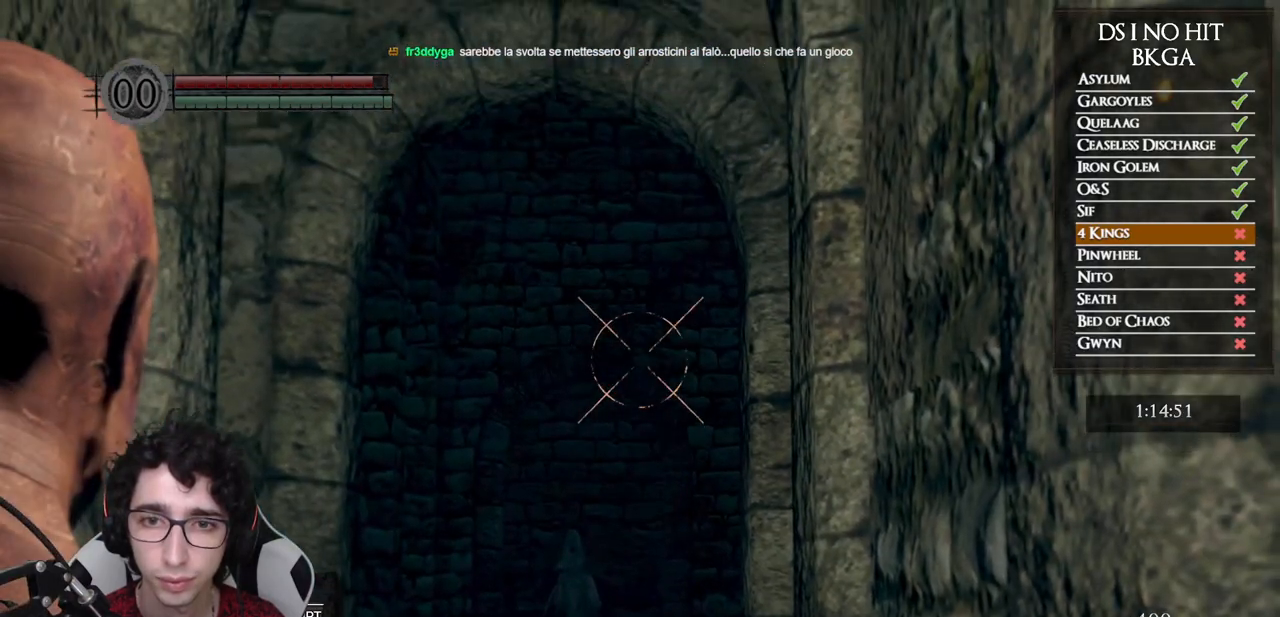
{"buttons": [], "left_stick": "center", "right_stick": "center", "events": [[283, "right_stick", "center"]]}
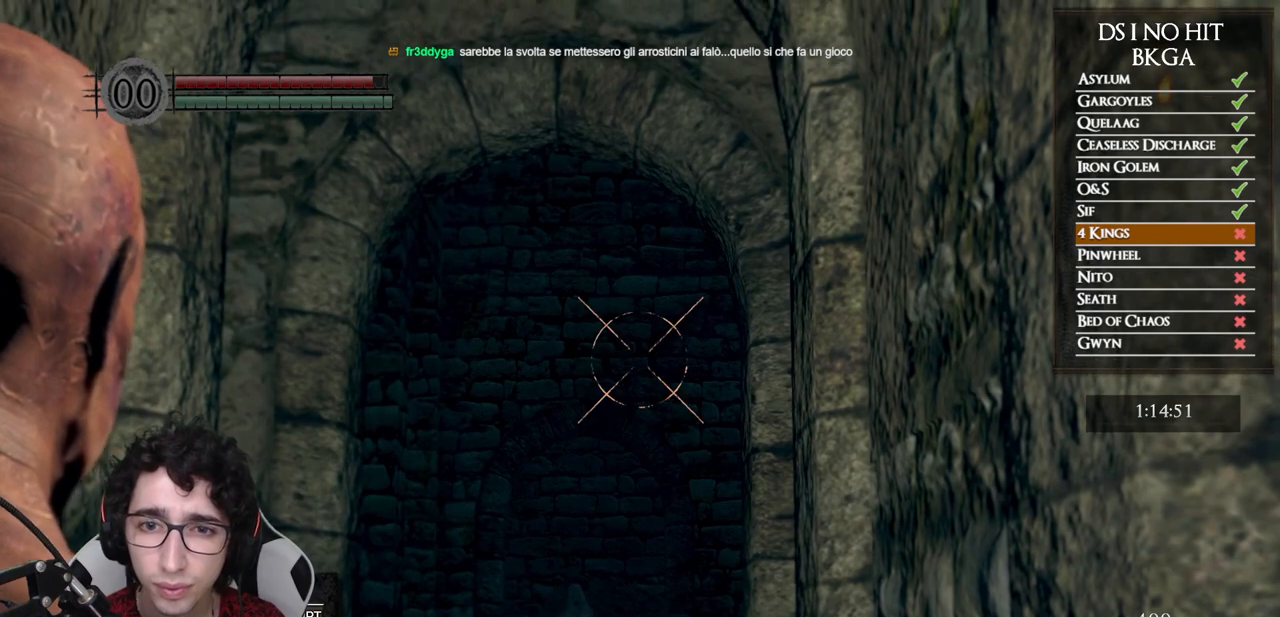
{"buttons": [], "left_stick": "center", "right_stick": "center", "events": [[50, "right_stick", "up"], [167, "right_stick", "center"], [317, "right_stick", "up"], [450, "right_stick", "center"]]}